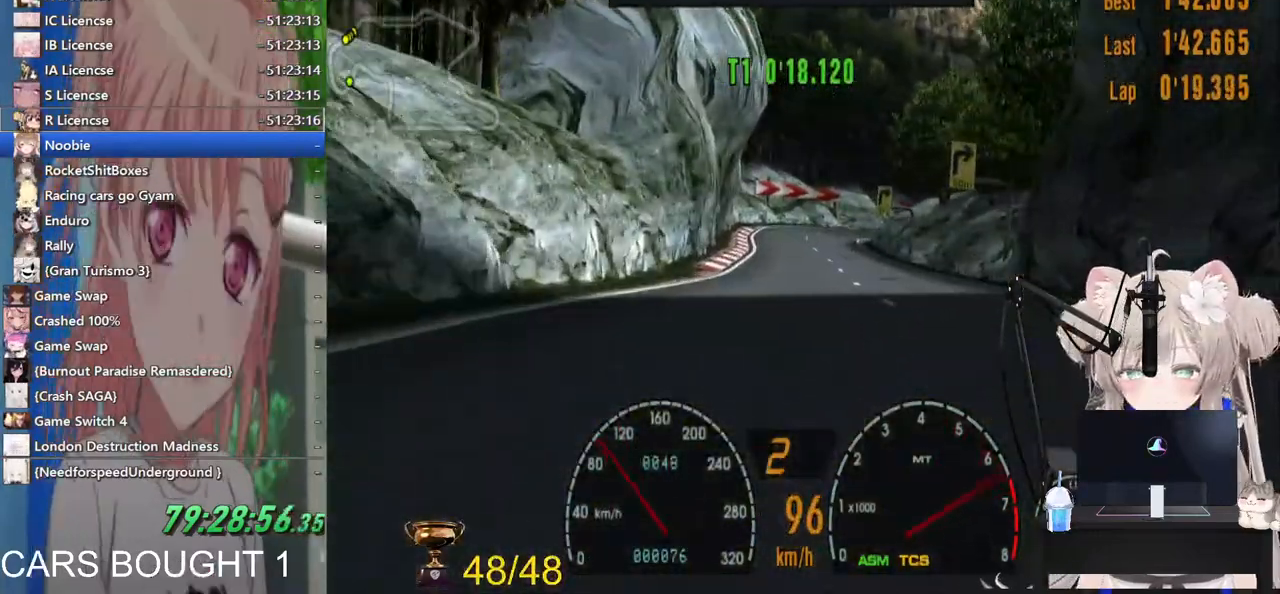
Gameplay with a controller (PlayStation layout); each line is a JSON object with the inputs held at the frame after it (dt_ms = milliseconds from this image to that frame). "events" lists button and stick changes between this image and that frame as [ms after this image, input, new state], when the widget could be followed in between. Not read: R2.
{"dt_ms": 500, "buttons": [], "left_stick": "left", "right_stick": "center", "events": [[117, "R1", "up"], [183, "left_stick", "left"], [300, "CROSS", "down"], [417, "CROSS", "up"]]}
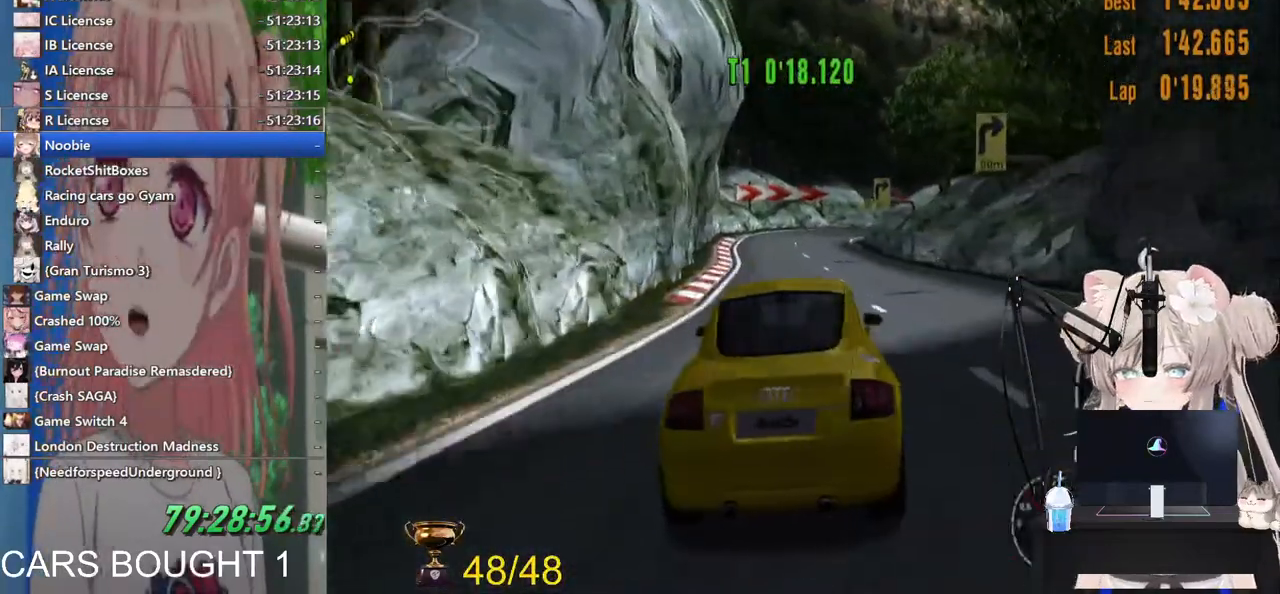
{"dt_ms": 500, "buttons": [], "left_stick": "left", "right_stick": "center", "events": [[100, "R1", "down"], [200, "R1", "up"]]}
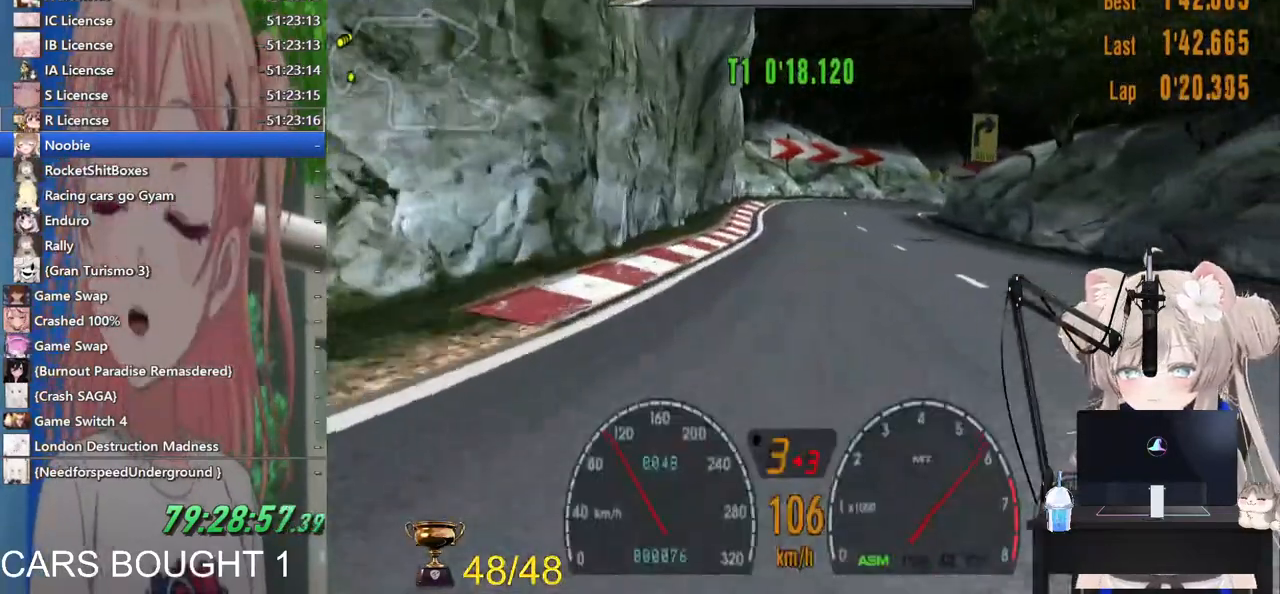
{"dt_ms": 500, "buttons": [], "left_stick": "right", "right_stick": "center", "events": [[33, "left_stick", "center"], [317, "left_stick", "right"]]}
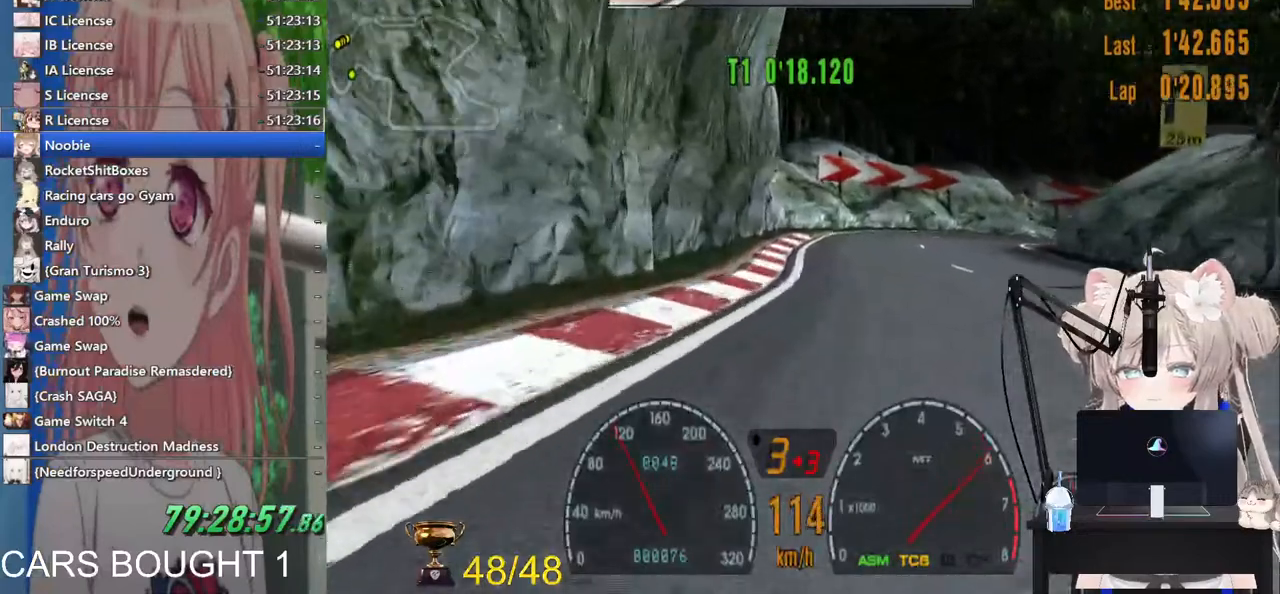
{"dt_ms": 1000, "buttons": [], "left_stick": "right", "right_stick": "center"}
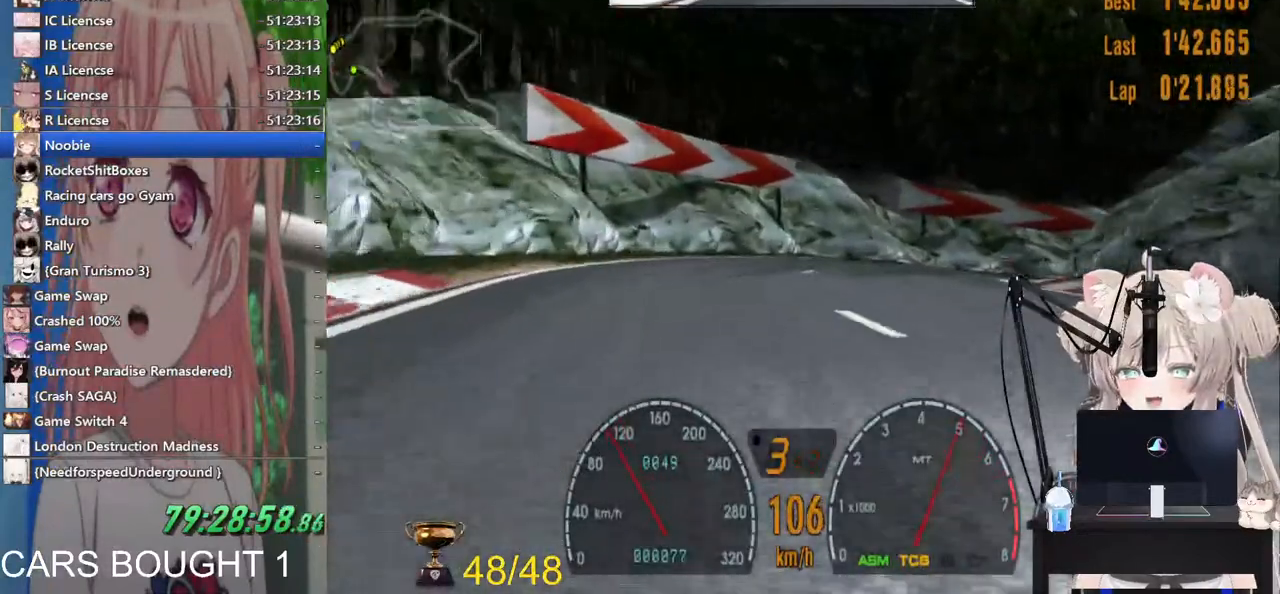
{"dt_ms": 500, "buttons": ["SQUARE"], "left_stick": "right", "right_stick": "center"}
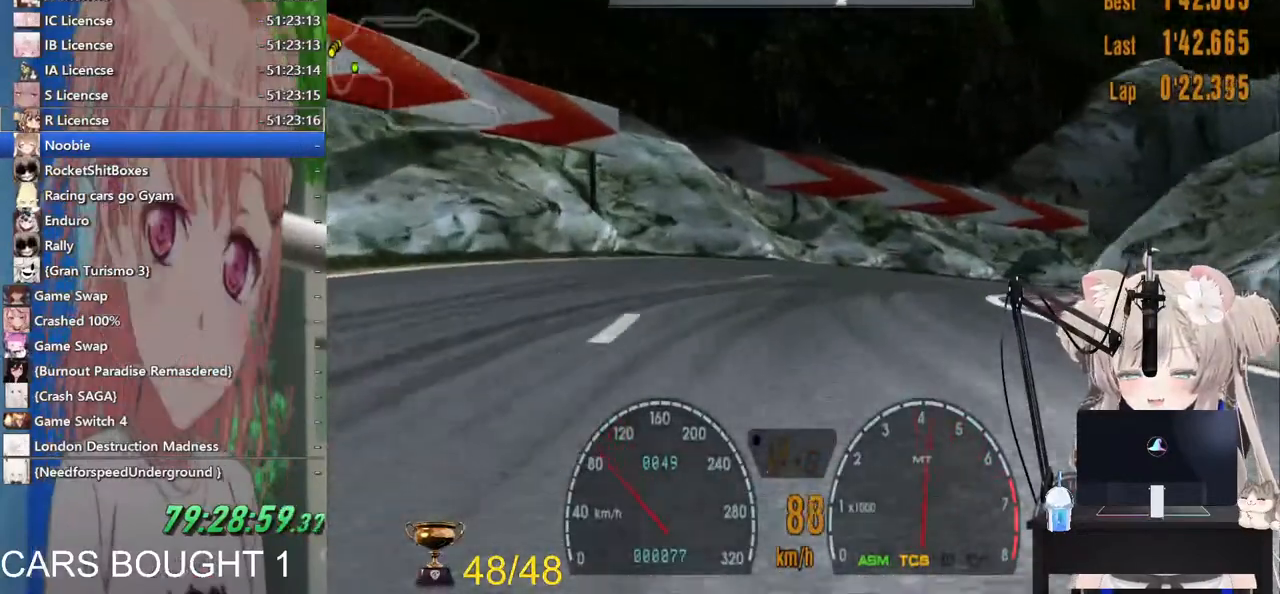
{"dt_ms": 500, "buttons": [], "left_stick": "right", "right_stick": "center", "events": [[67, "SQUARE", "up"]]}
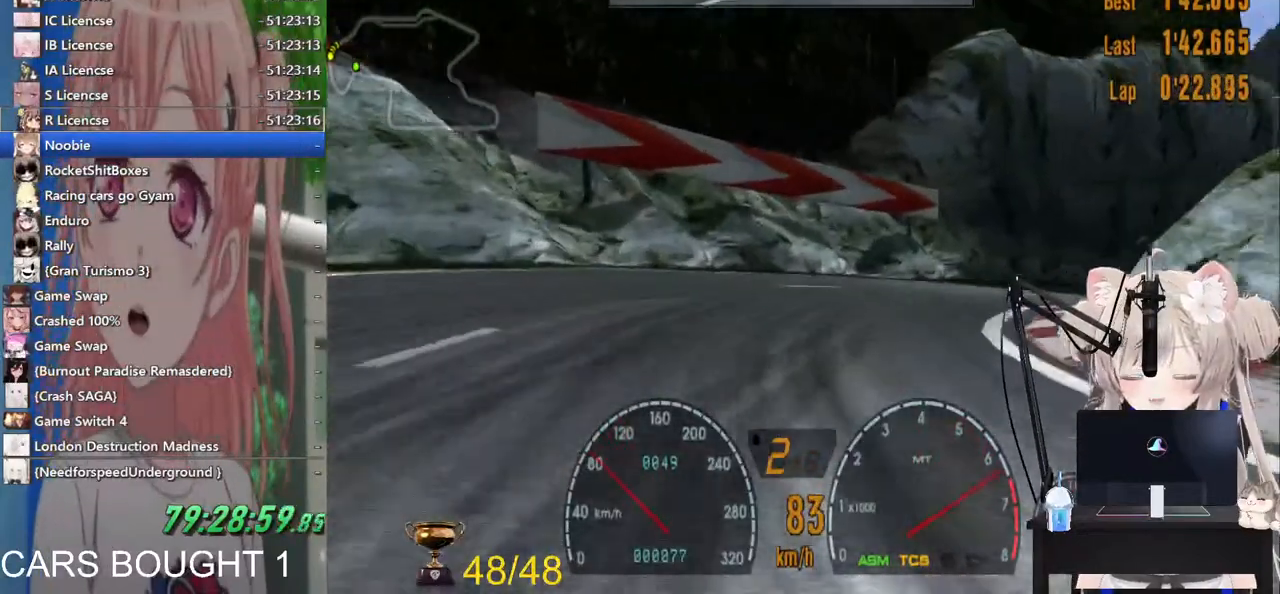
{"dt_ms": 500, "buttons": ["CROSS"], "left_stick": "right", "right_stick": "center", "events": [[483, "CROSS", "down"]]}
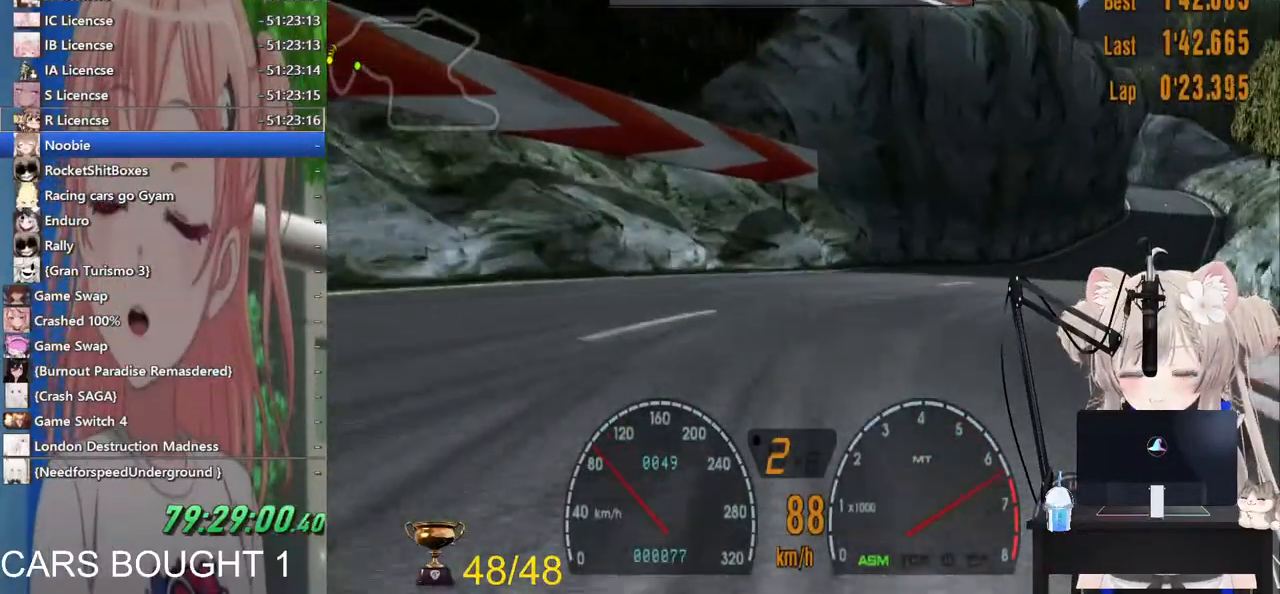
{"dt_ms": 500, "buttons": [], "left_stick": "right", "right_stick": "center", "events": [[117, "CROSS", "up"]]}
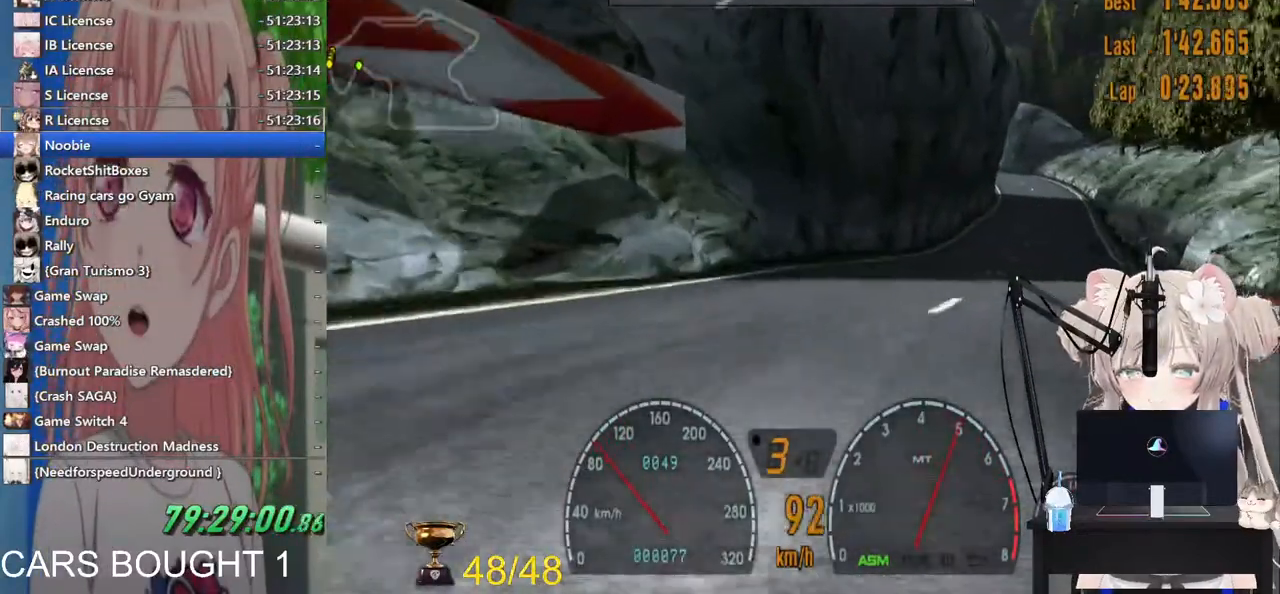
{"dt_ms": 500, "buttons": [], "left_stick": "right", "right_stick": "center", "events": []}
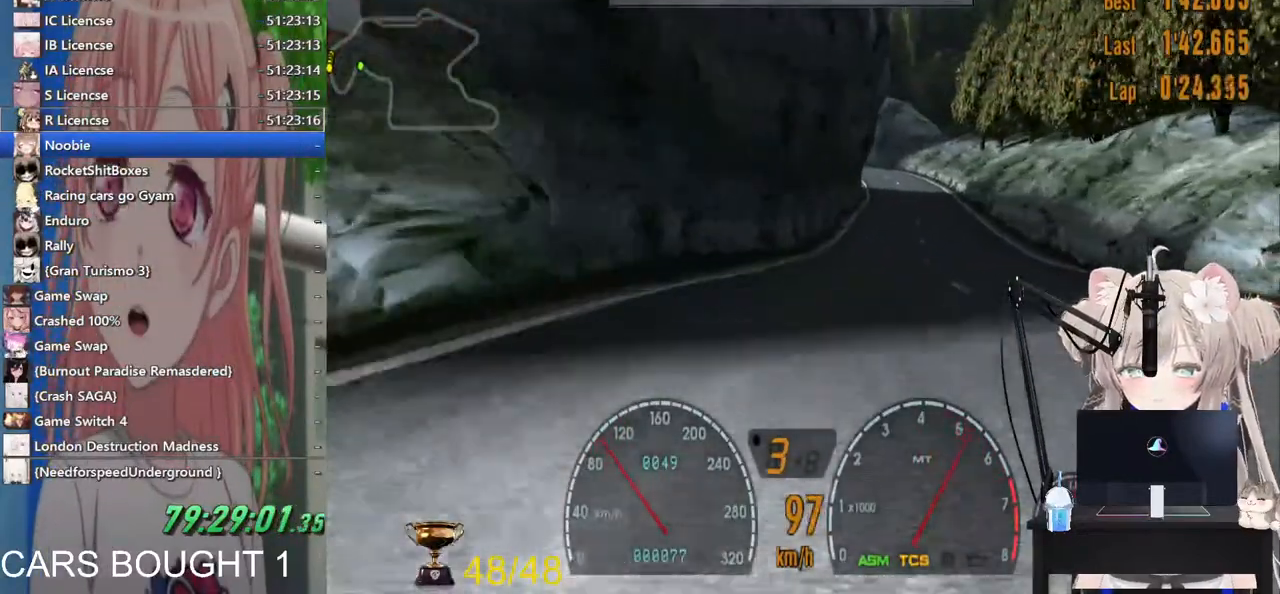
{"dt_ms": 500, "buttons": [], "left_stick": "right", "right_stick": "center", "events": []}
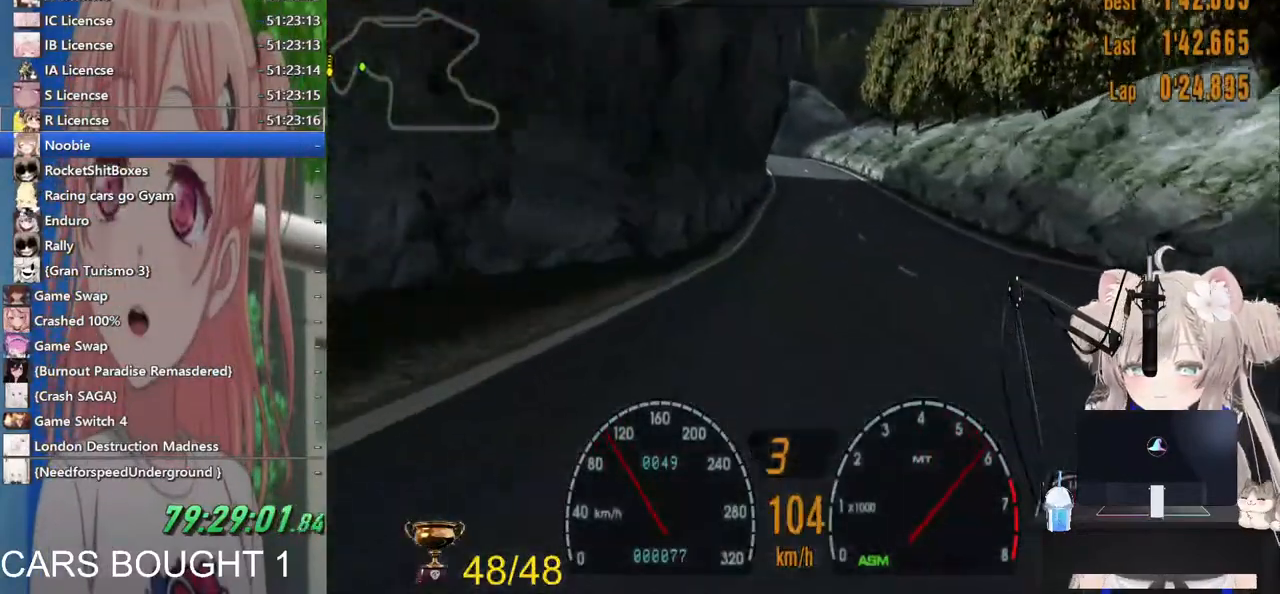
{"dt_ms": 500, "buttons": [], "left_stick": "center", "right_stick": "center", "events": [[500, "left_stick", "center"]]}
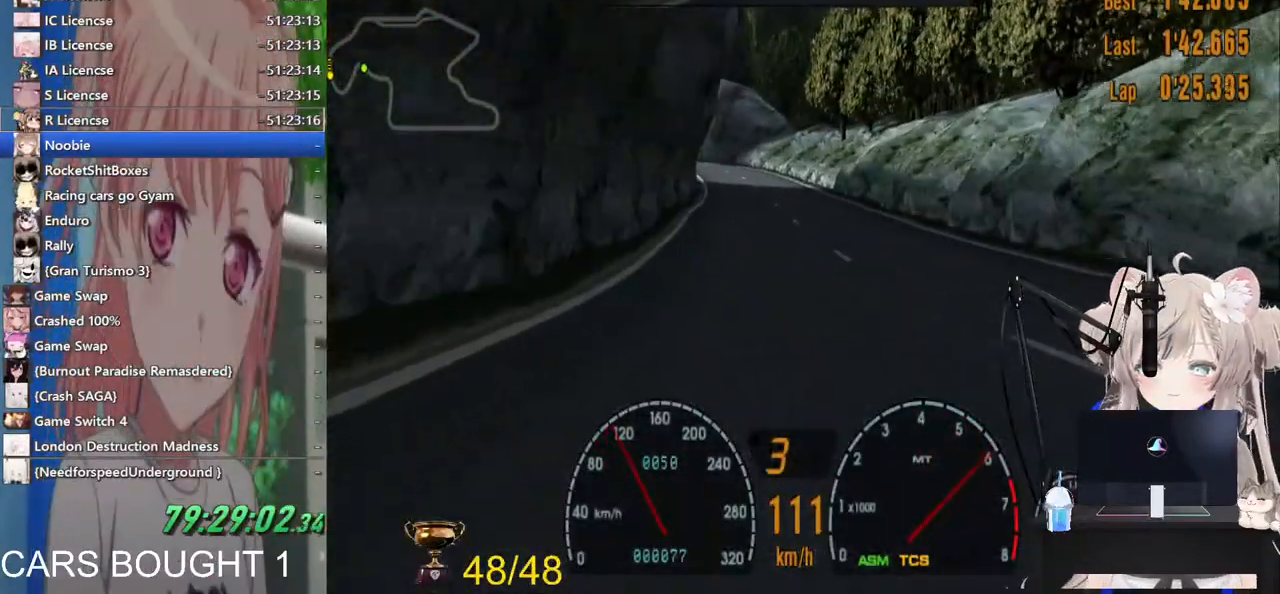
{"dt_ms": 500, "buttons": [], "left_stick": "center", "right_stick": "center", "events": [[300, "CROSS", "down"], [467, "CROSS", "up"]]}
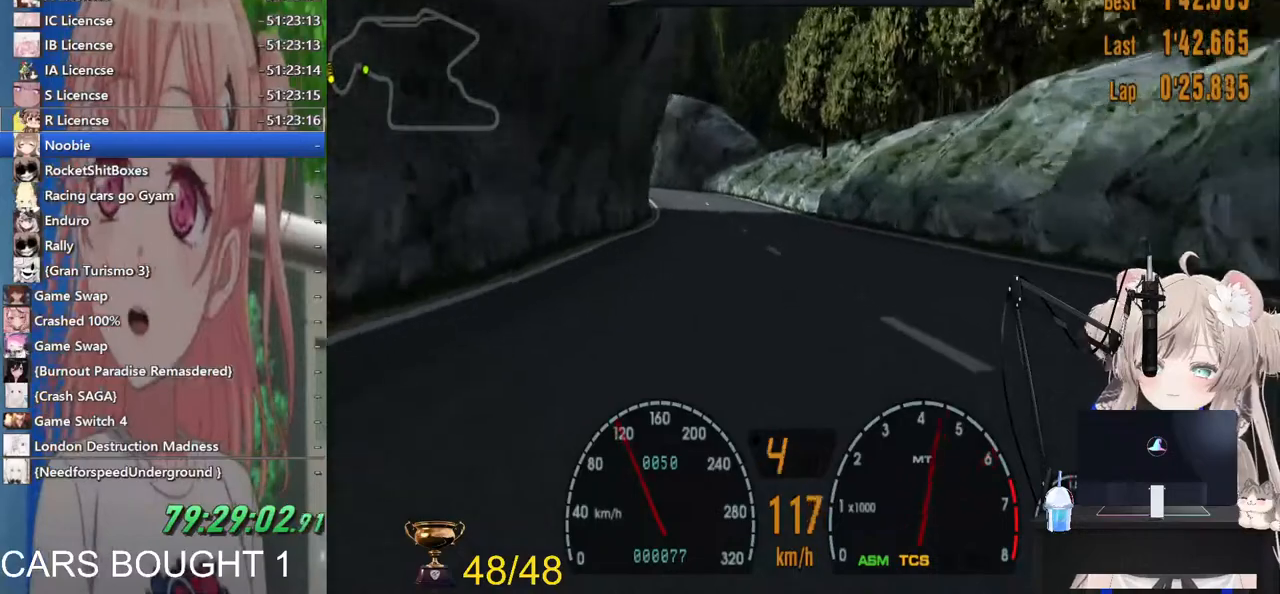
{"dt_ms": 500, "buttons": [], "left_stick": "center", "right_stick": "center", "events": []}
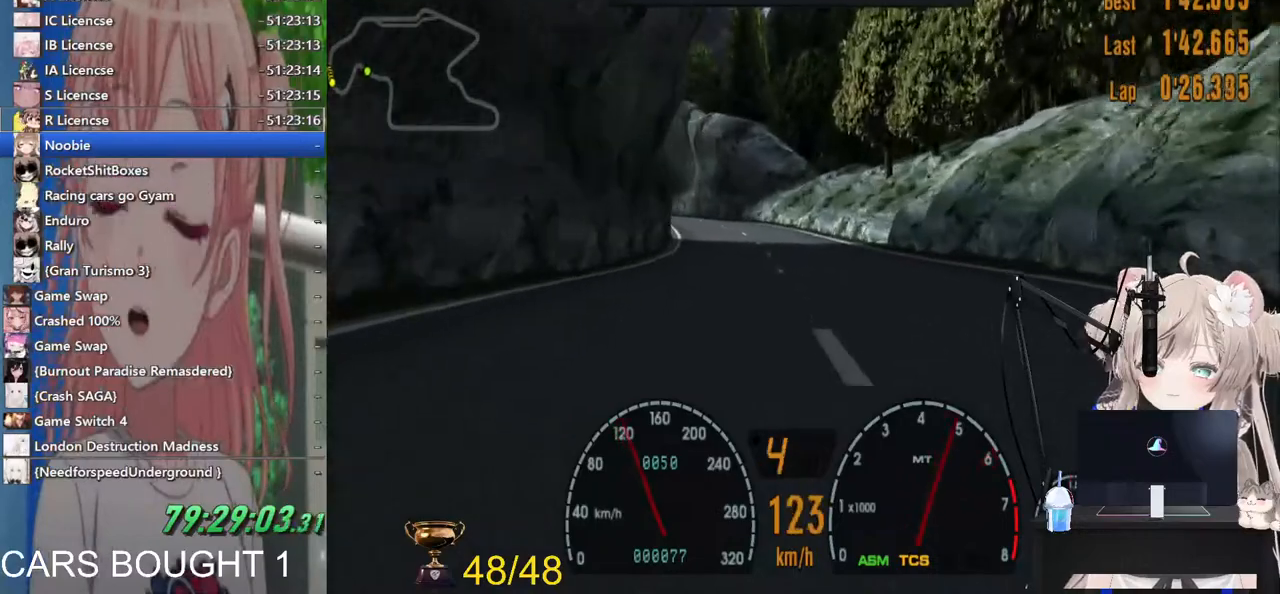
{"dt_ms": 500, "buttons": [], "left_stick": "center", "right_stick": "center", "events": []}
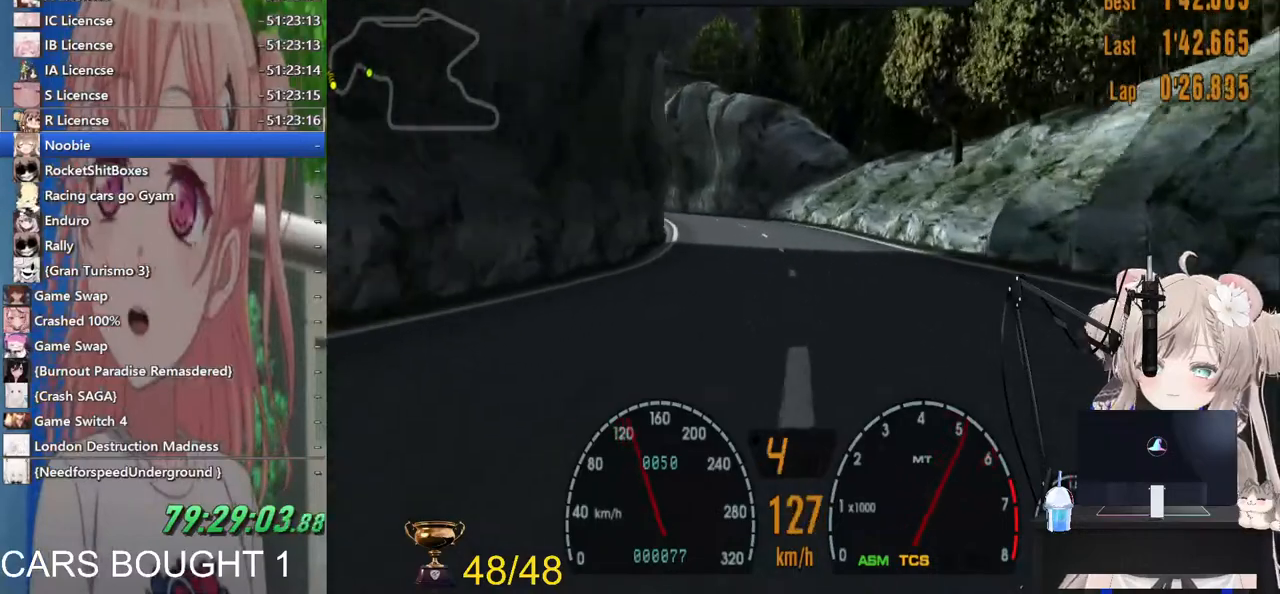
{"dt_ms": 500, "buttons": [], "left_stick": "center", "right_stick": "center", "events": []}
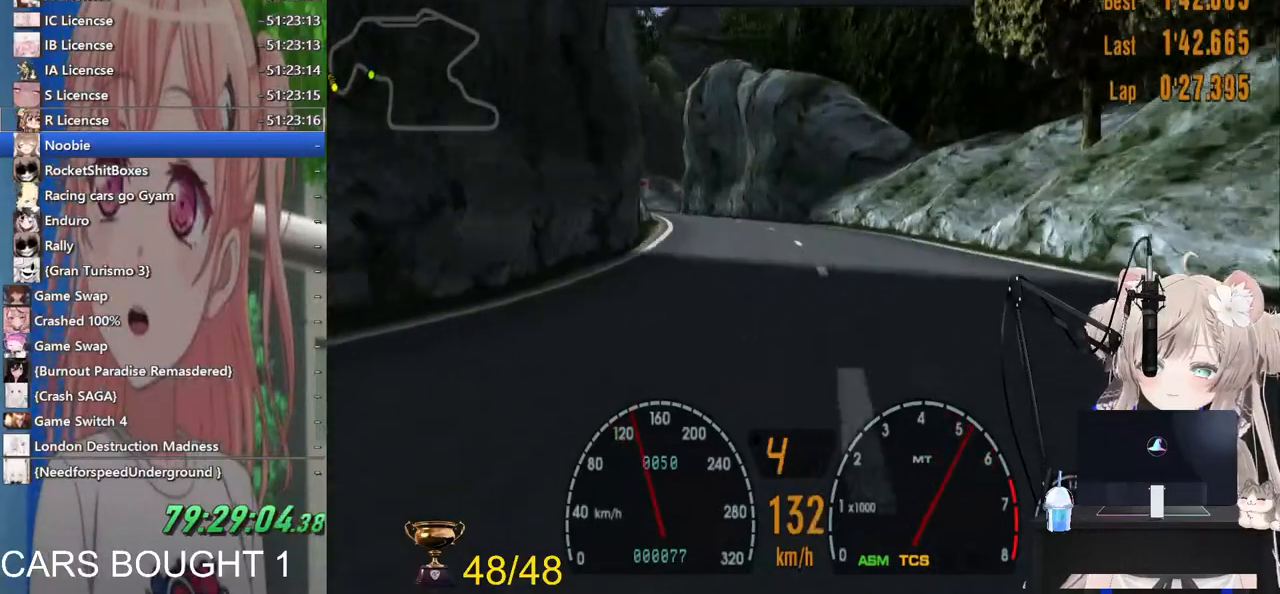
{"dt_ms": 500, "buttons": [], "left_stick": "center", "right_stick": "center", "events": []}
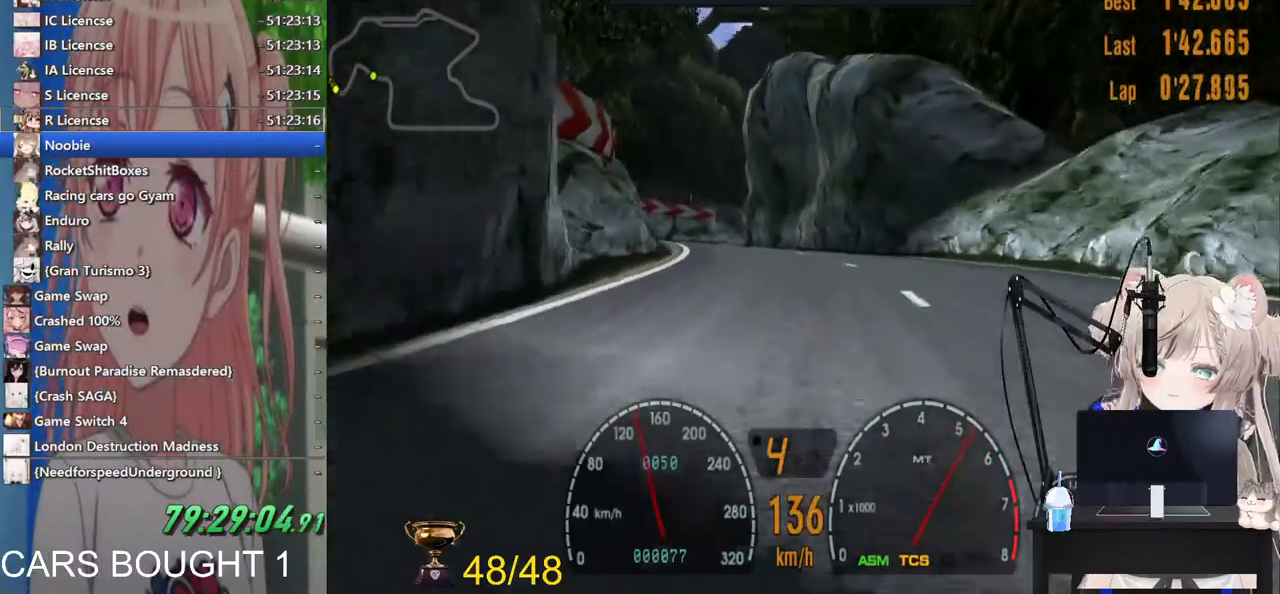
{"dt_ms": 500, "buttons": [], "left_stick": "center", "right_stick": "center", "events": []}
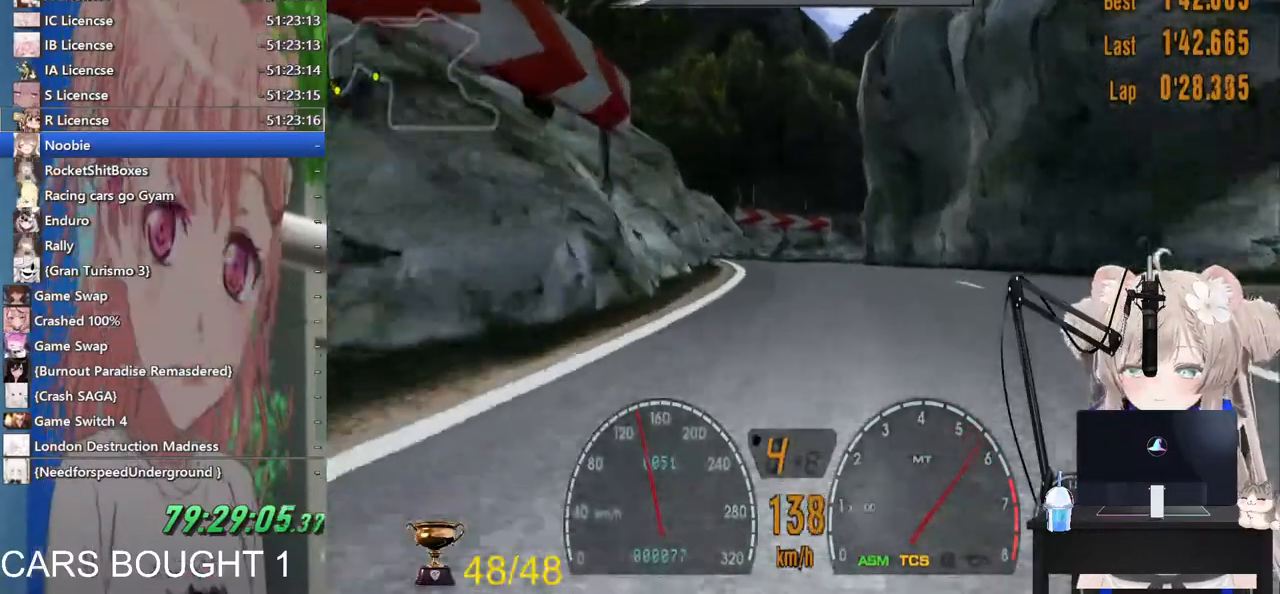
{"dt_ms": 500, "buttons": [], "left_stick": "center", "right_stick": "center", "events": [[83, "left_stick", "right"], [200, "left_stick", "center"]]}
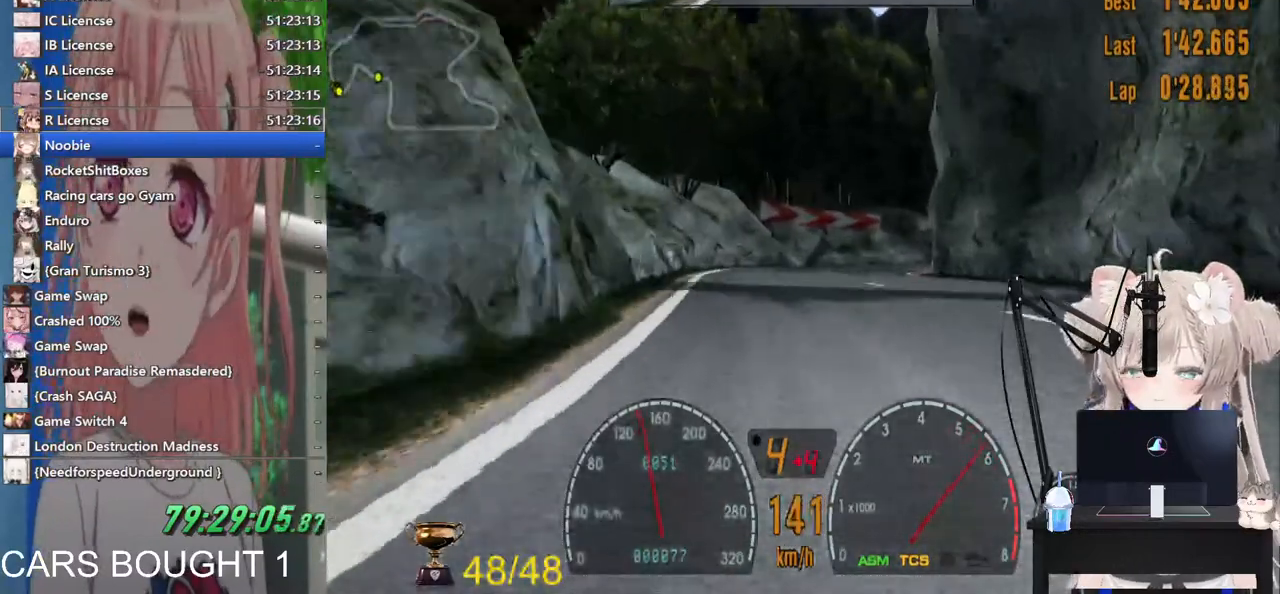
{"dt_ms": 1000, "buttons": [], "left_stick": "up-right", "right_stick": "center"}
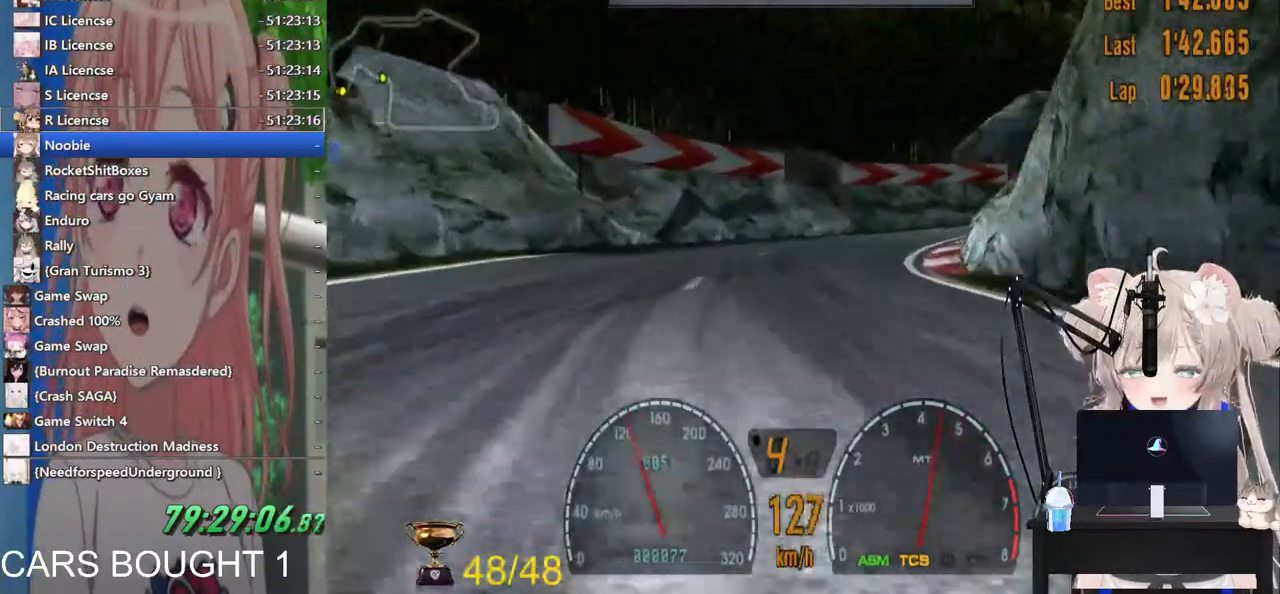
{"dt_ms": 500, "buttons": [], "left_stick": "right", "right_stick": "center", "events": [[317, "left_stick", "right"]]}
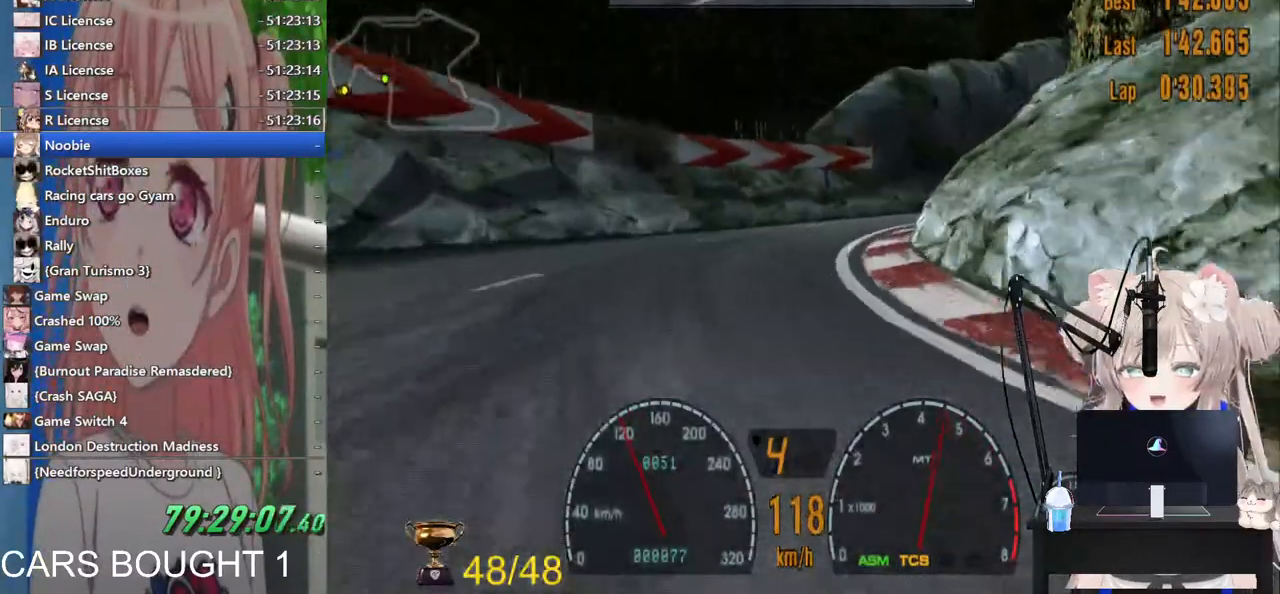
{"dt_ms": 500, "buttons": [], "left_stick": "up-right", "right_stick": "center", "events": [[150, "left_stick", "up-right"]]}
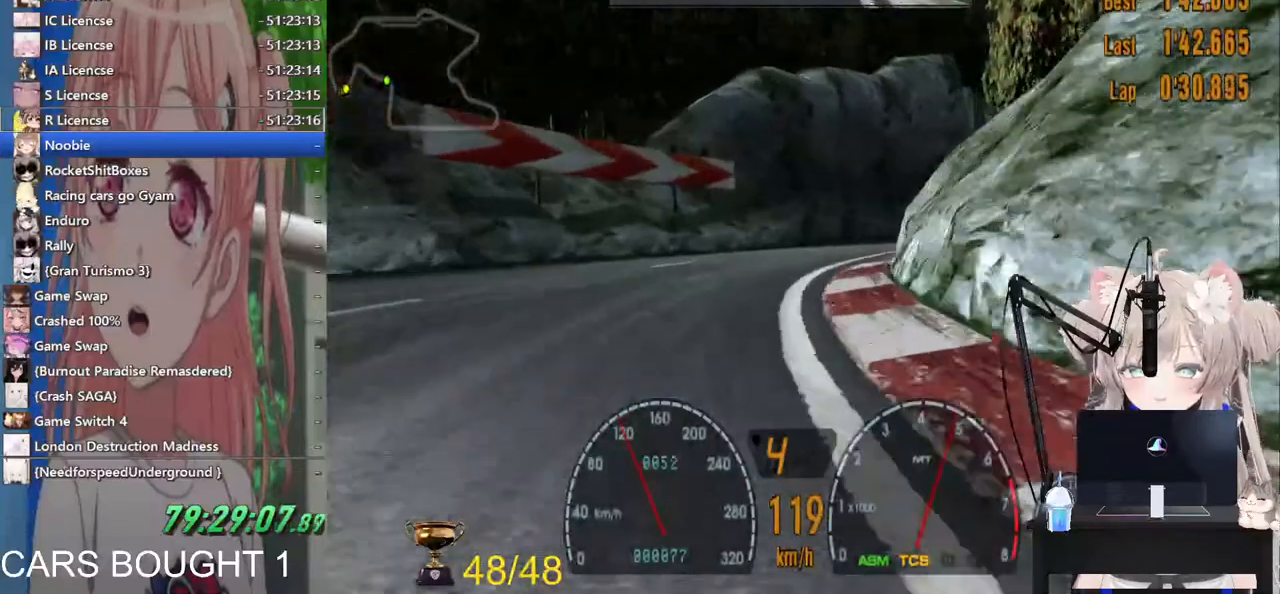
{"dt_ms": 500, "buttons": [], "left_stick": "right", "right_stick": "center", "events": [[500, "left_stick", "right"]]}
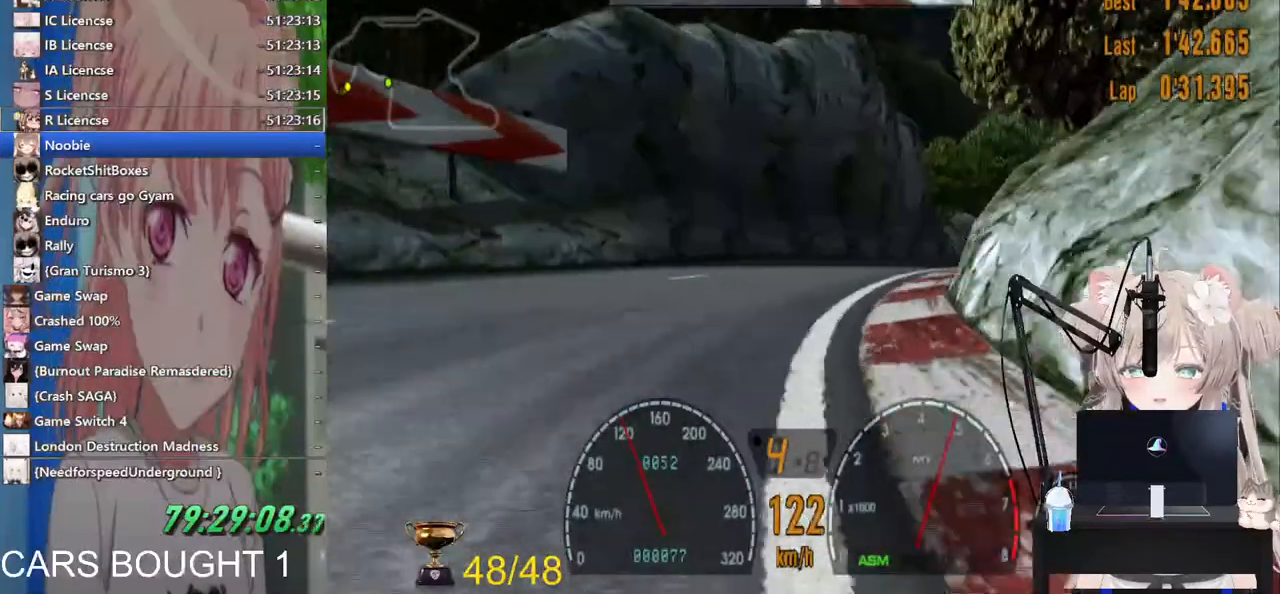
{"dt_ms": 500, "buttons": [], "left_stick": "right", "right_stick": "center"}
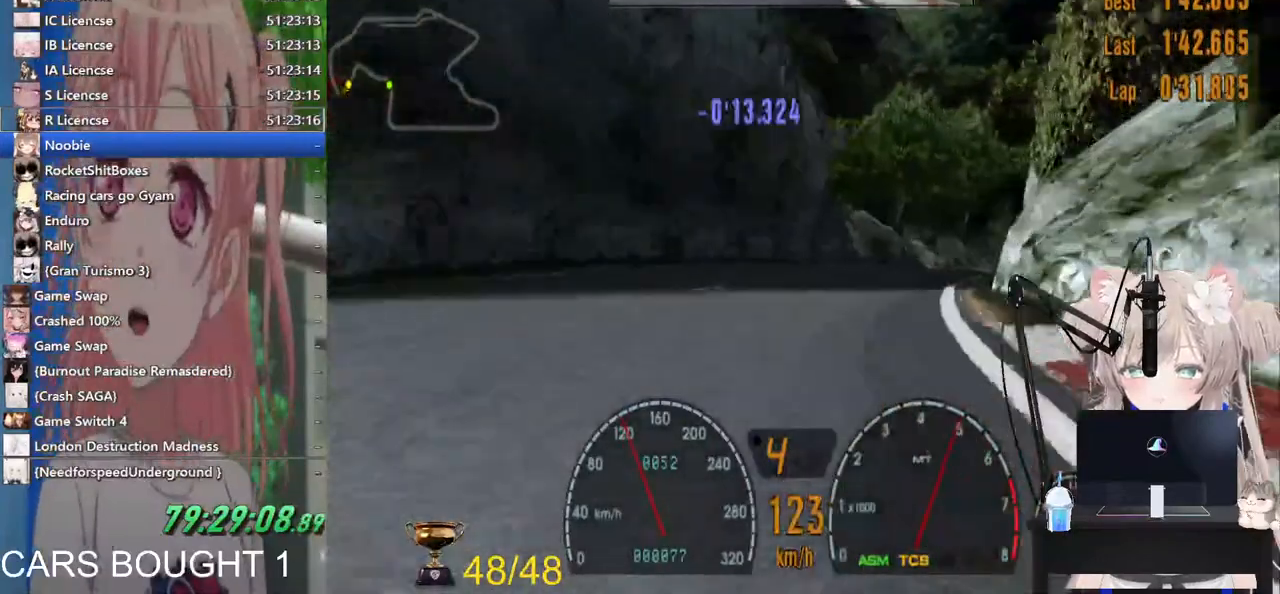
{"dt_ms": 500, "buttons": [], "left_stick": "right", "right_stick": "center", "events": []}
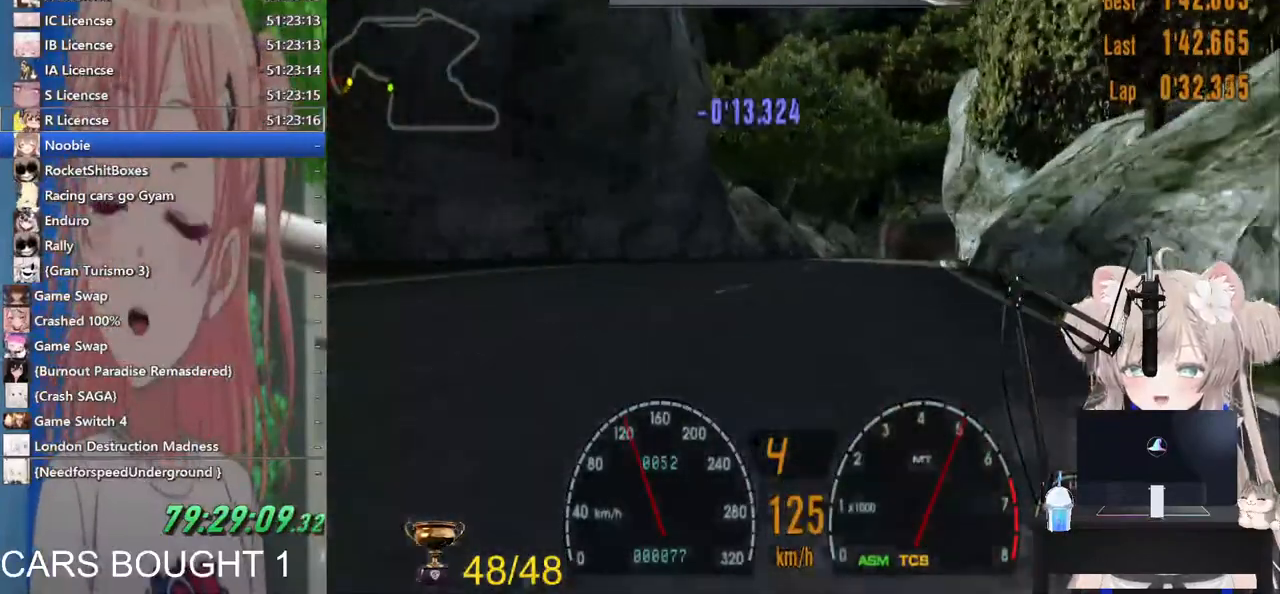
{"dt_ms": 1000, "buttons": [], "left_stick": "center", "right_stick": "center"}
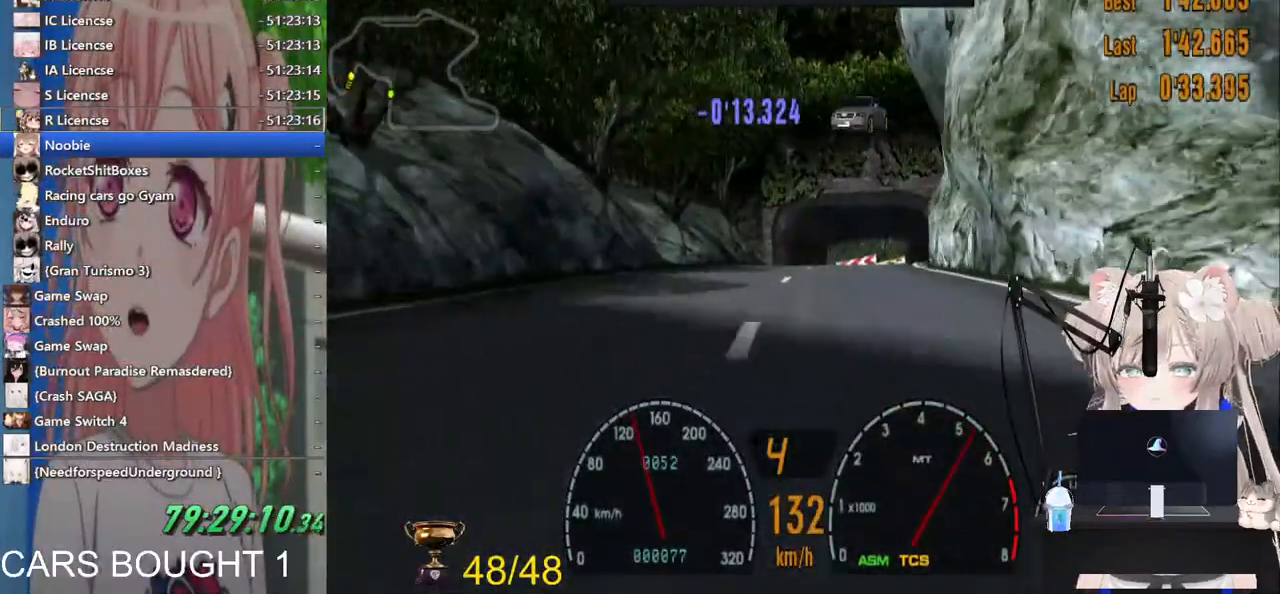
{"dt_ms": 500, "buttons": [], "left_stick": "center", "right_stick": "center", "events": []}
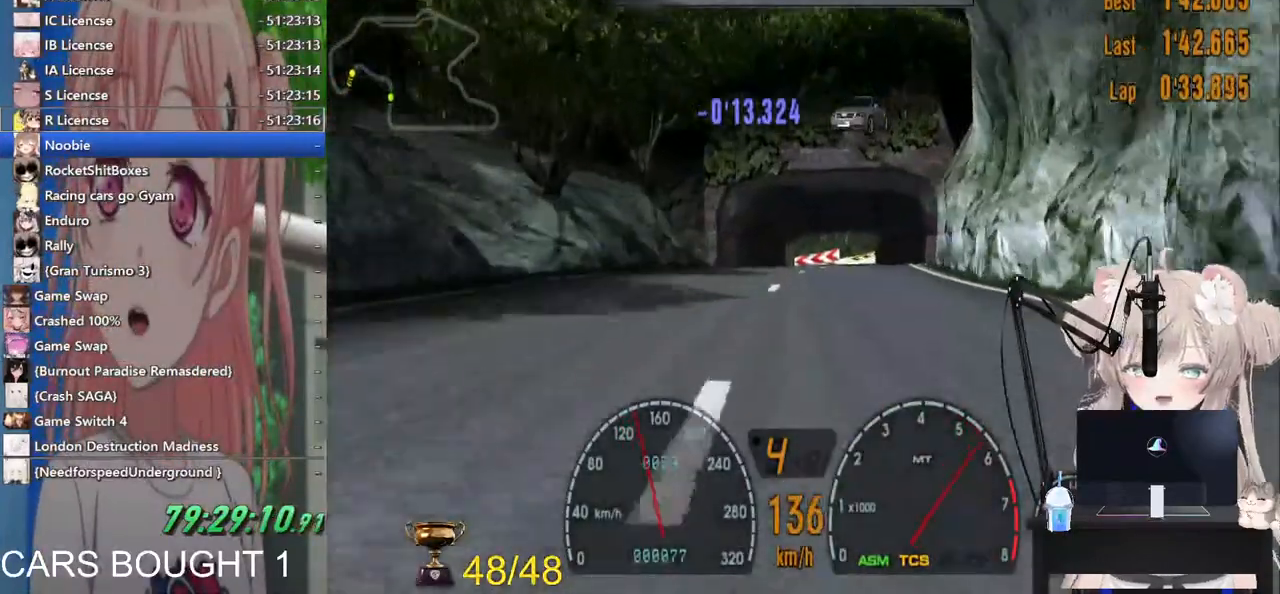
{"dt_ms": 500, "buttons": [], "left_stick": "right", "right_stick": "center", "events": [[483, "left_stick", "right"]]}
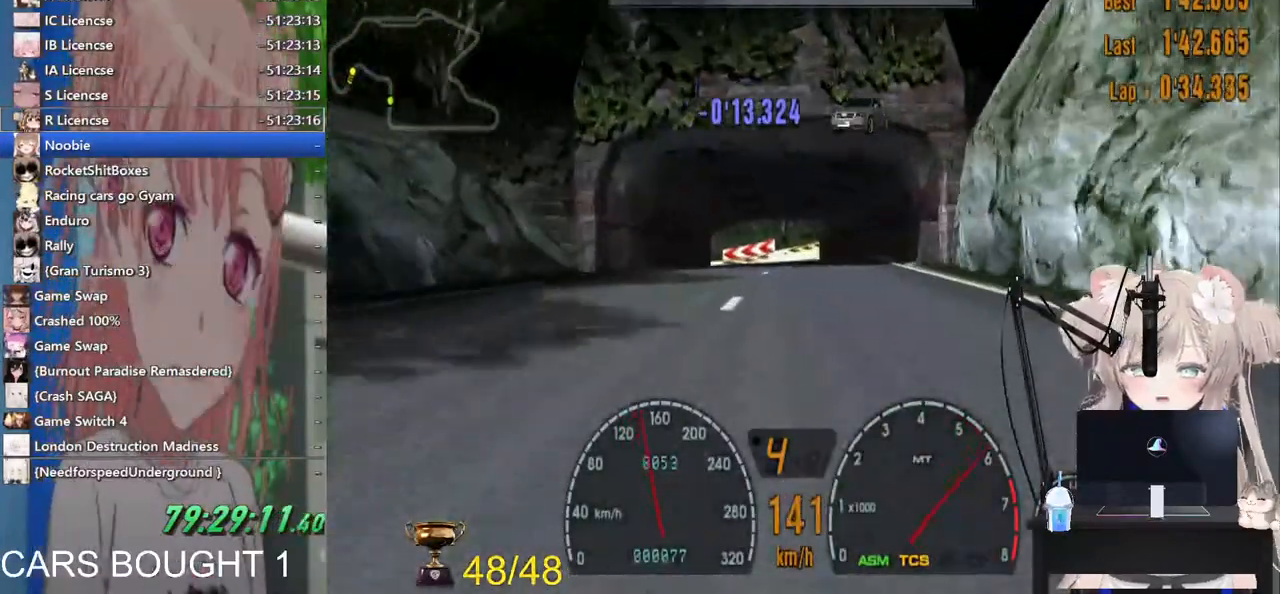
{"dt_ms": 500, "buttons": [], "left_stick": "center", "right_stick": "center", "events": [[100, "left_stick", "center"]]}
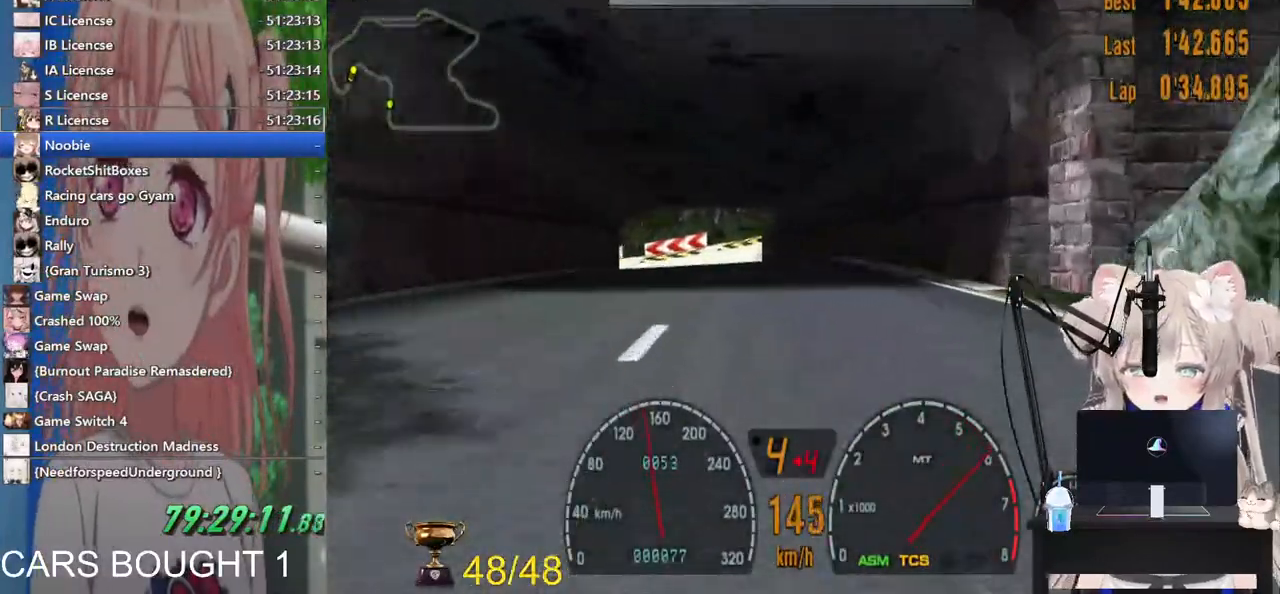
{"dt_ms": 500, "buttons": [], "left_stick": "left", "right_stick": "center", "events": [[300, "left_stick", "left"]]}
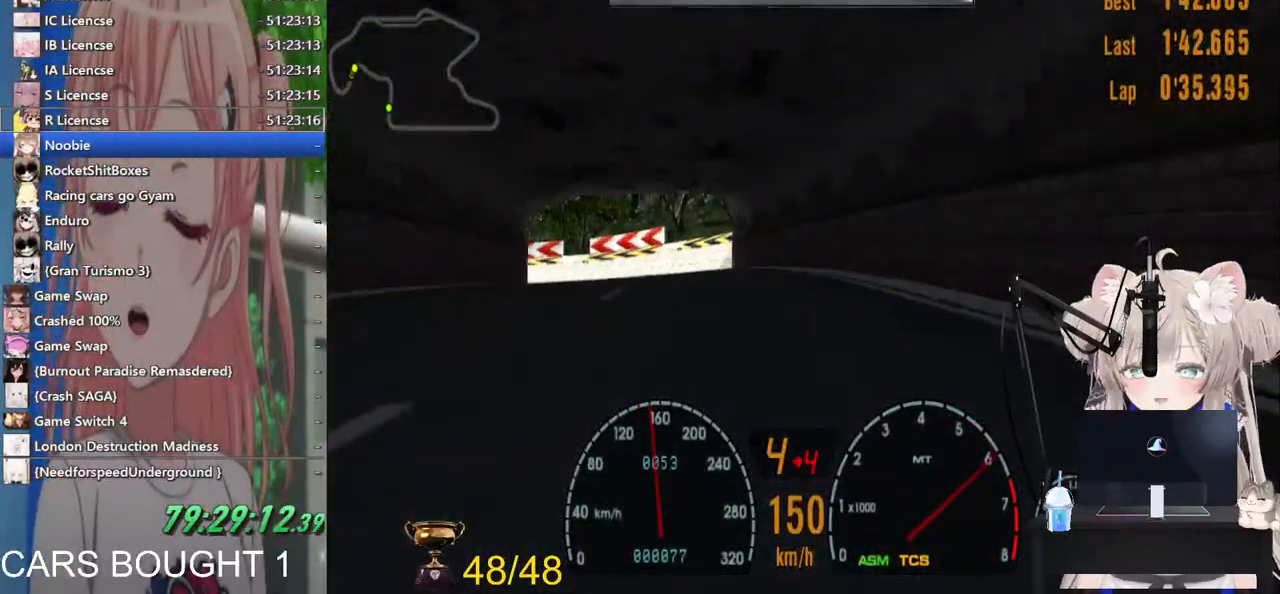
{"dt_ms": 1000, "buttons": [], "left_stick": "left", "right_stick": "center"}